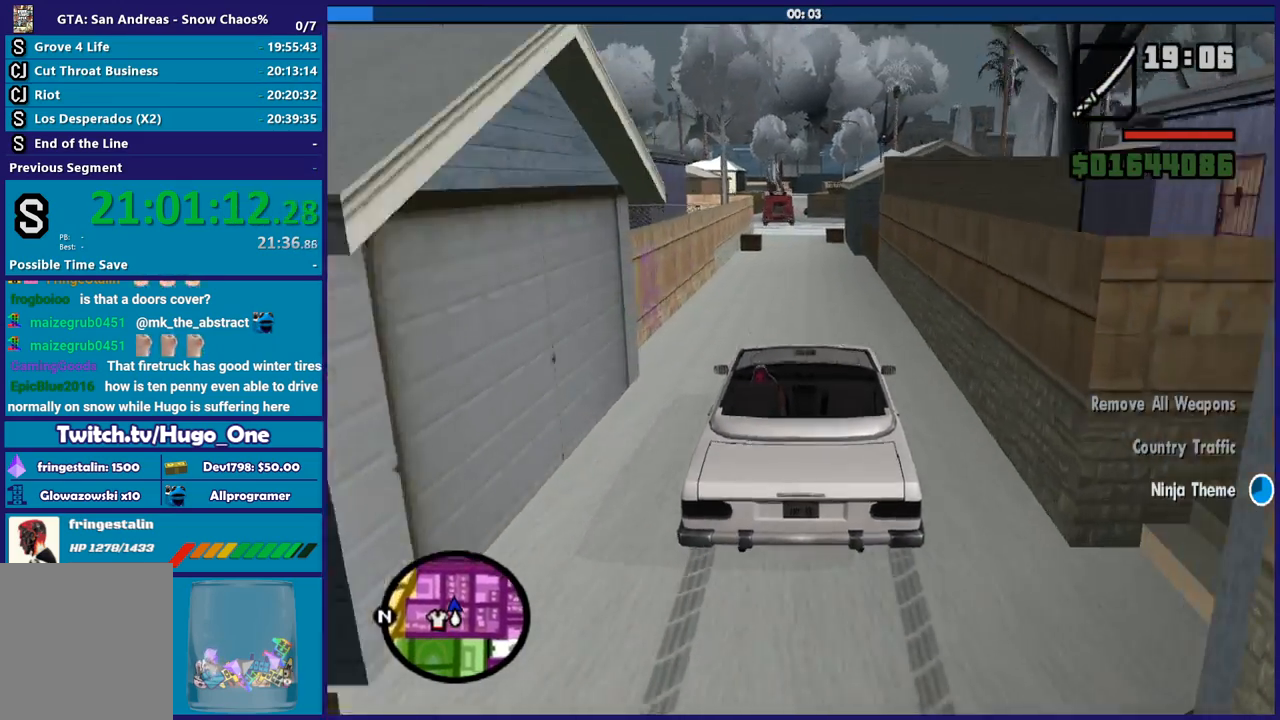
Gameplay with a controller (Xbox layout); each line is a JSON object with the inputs held at the frame after it. "button_events" lists button changes between this image and that frame as [ms after this image, input, new state], when the widget could be followed in between (sticks are given only as held states).
{"buttons": ["R2"], "left_stick": "center", "right_stick": "center", "button_events": []}
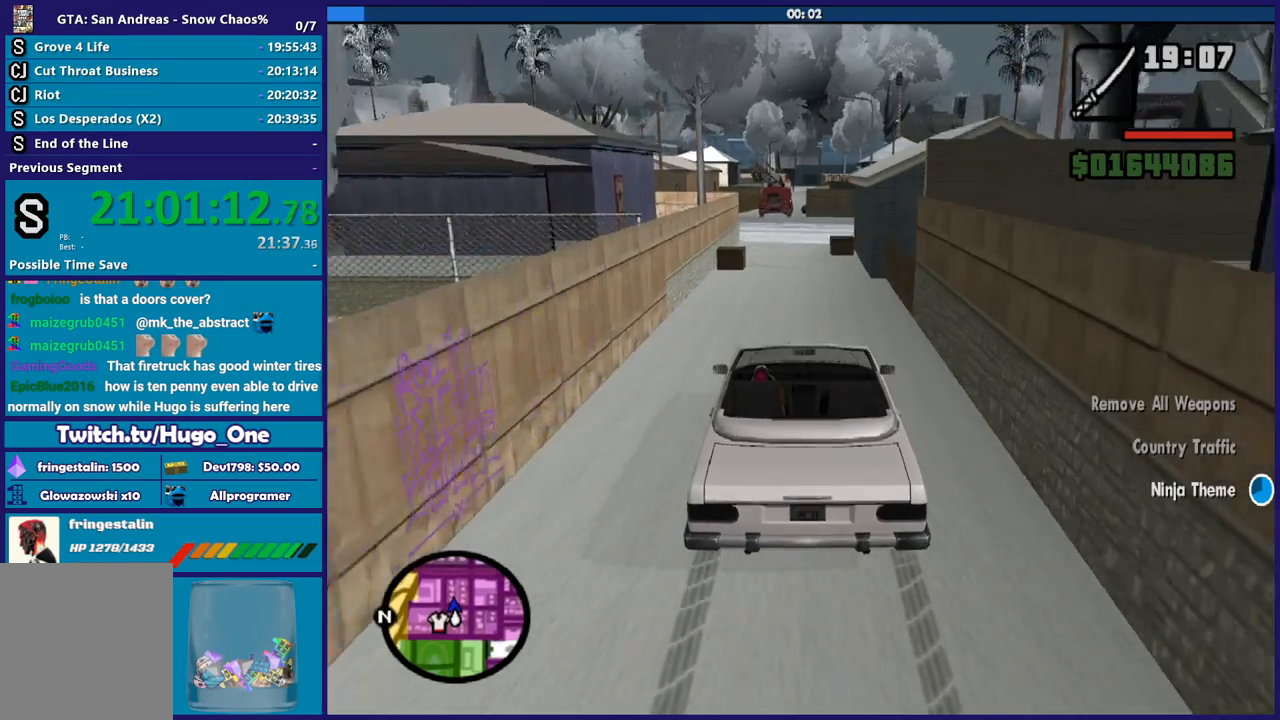
{"buttons": ["R2"], "left_stick": "down-right", "right_stick": "center", "button_events": []}
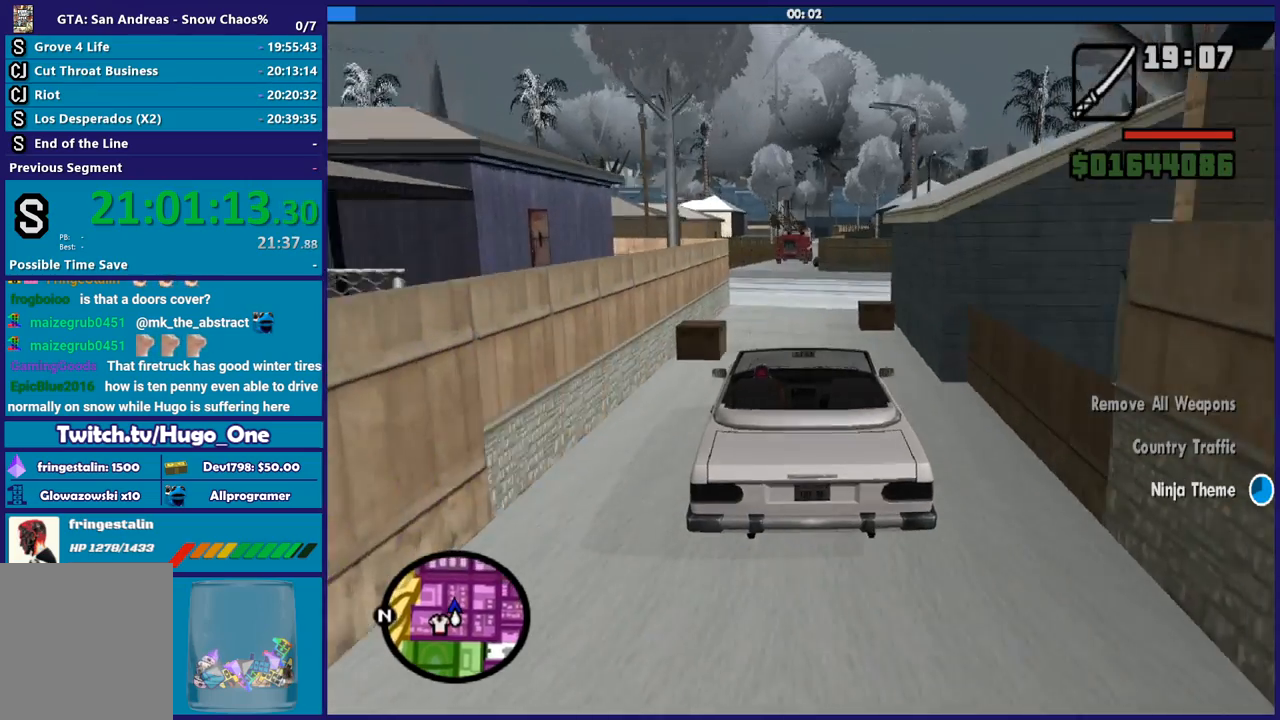
{"buttons": ["R2"], "left_stick": "center", "right_stick": "down", "button_events": []}
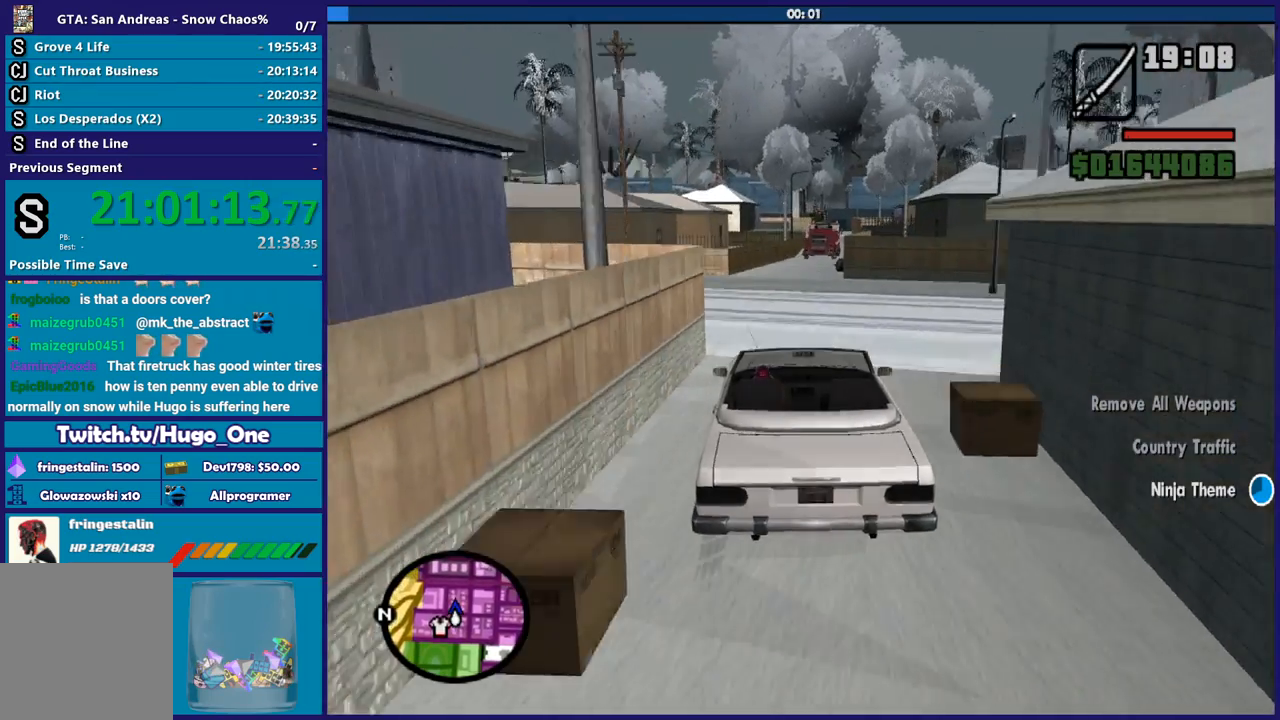
{"buttons": ["R2"], "left_stick": "down-right", "right_stick": "center", "button_events": []}
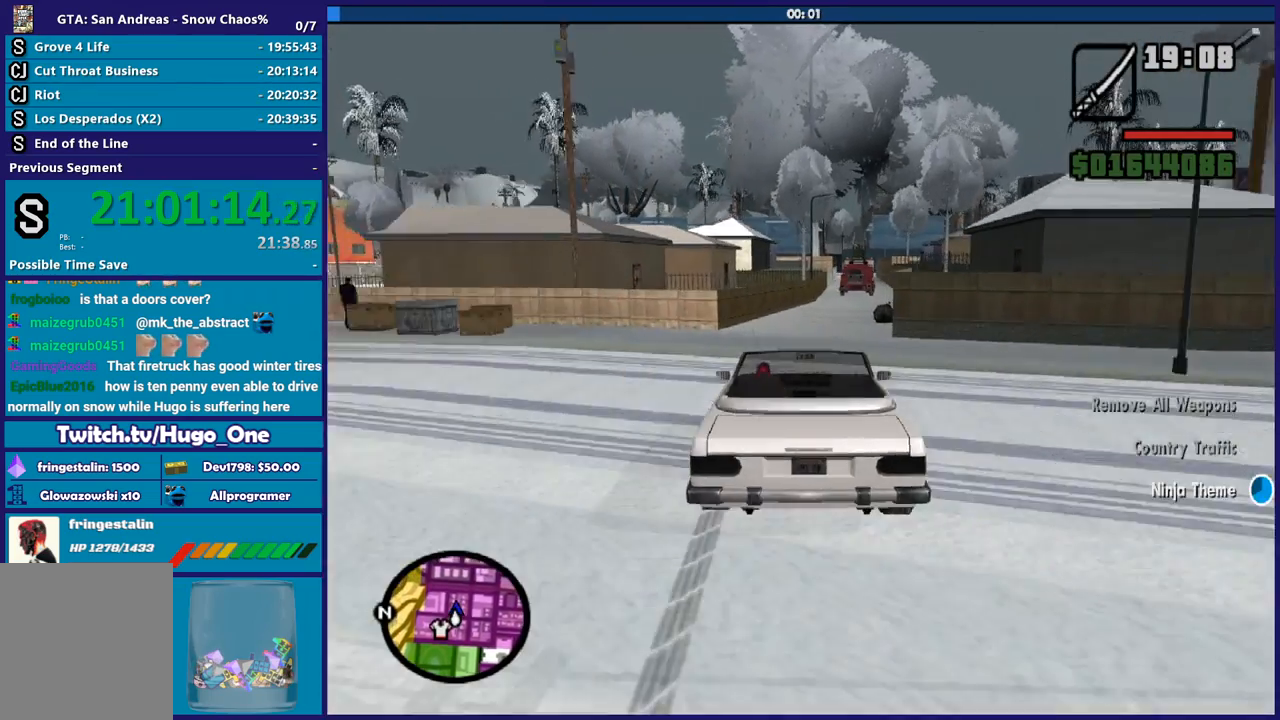
{"buttons": [], "left_stick": "down-right", "right_stick": "center", "button_events": [[500, "R2", "up"]]}
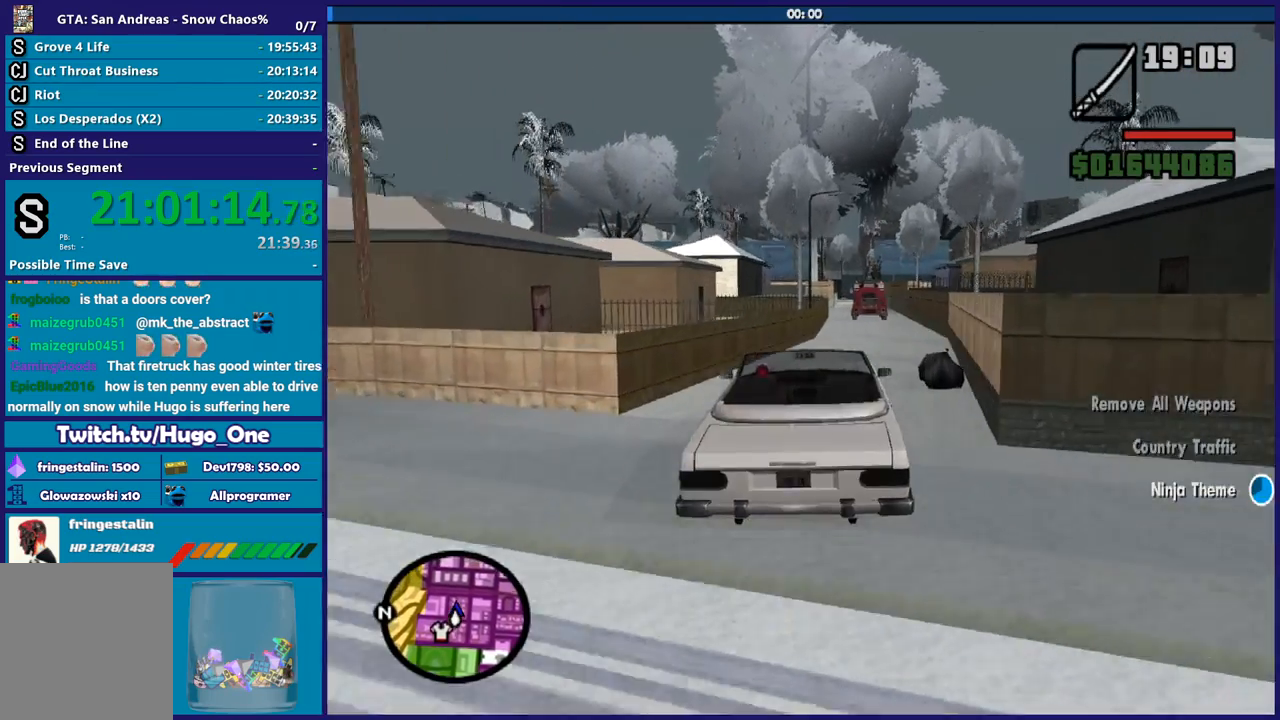
{"buttons": [], "left_stick": "center", "right_stick": "center", "button_events": []}
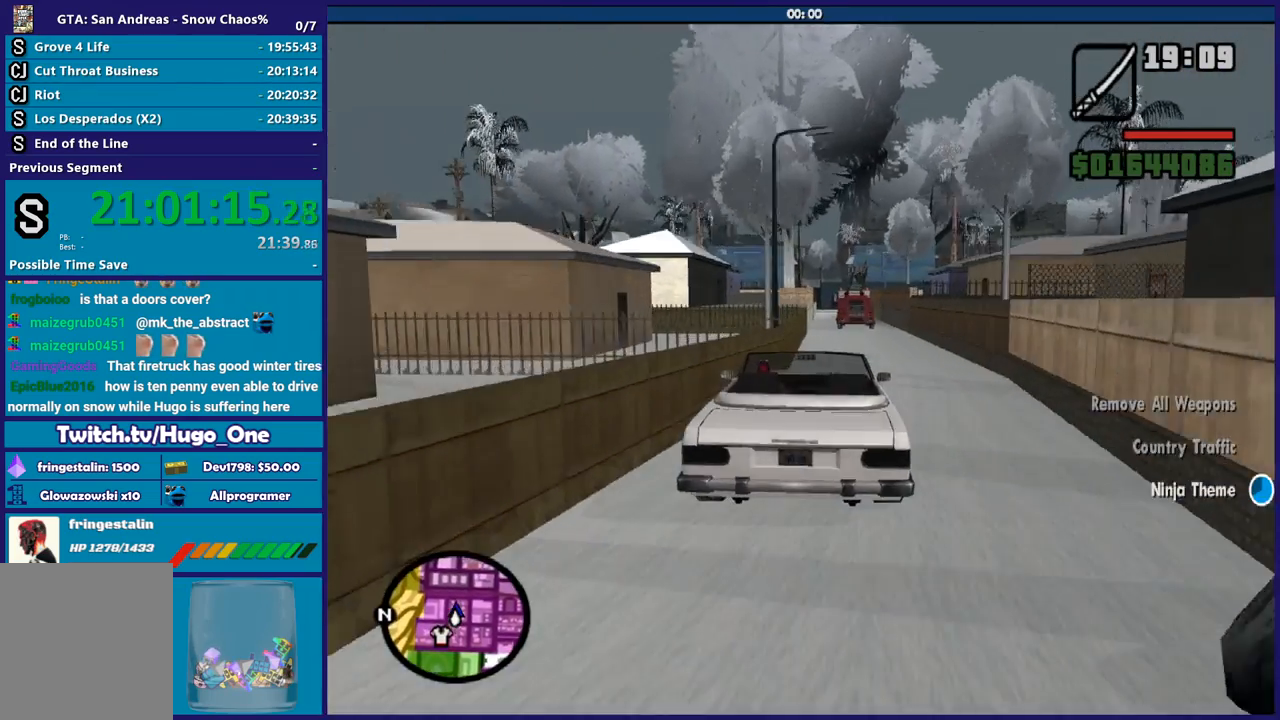
{"buttons": [], "left_stick": "center", "right_stick": "center", "button_events": []}
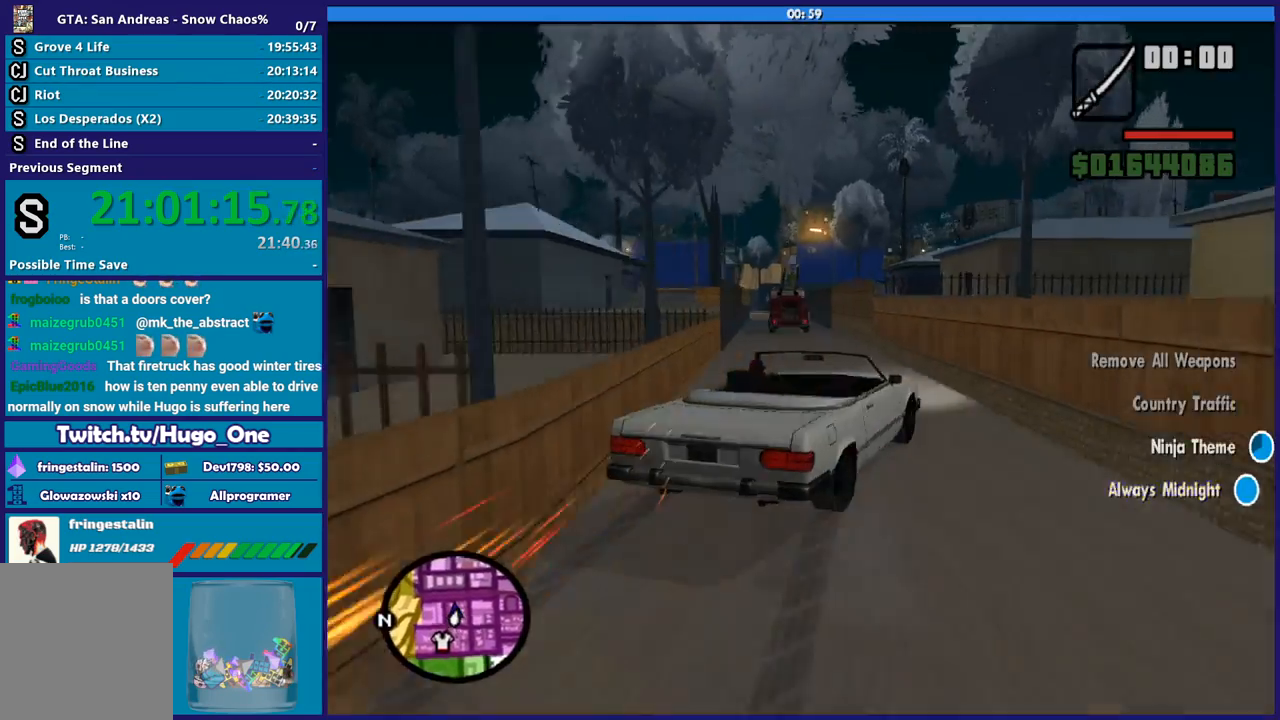
{"buttons": [], "left_stick": "center", "right_stick": "center", "button_events": []}
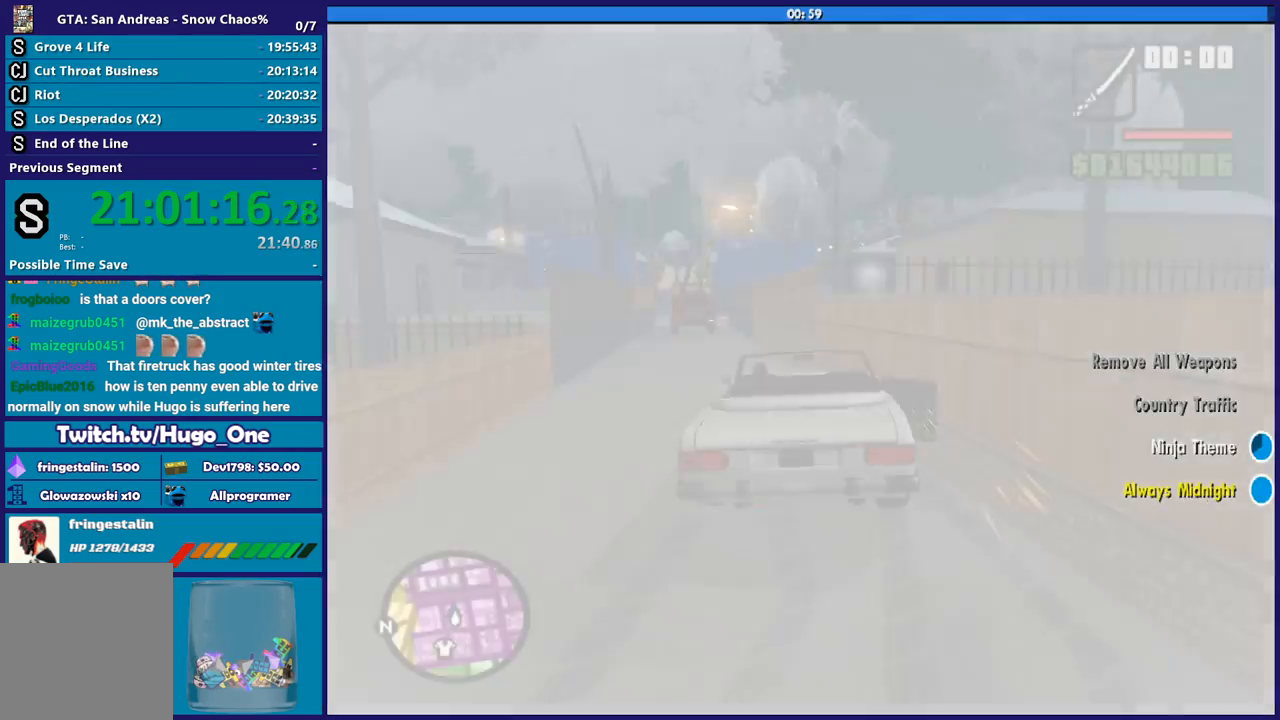
{"buttons": ["R2"], "left_stick": "center", "right_stick": "center", "button_events": [[333, "R2", "down"]]}
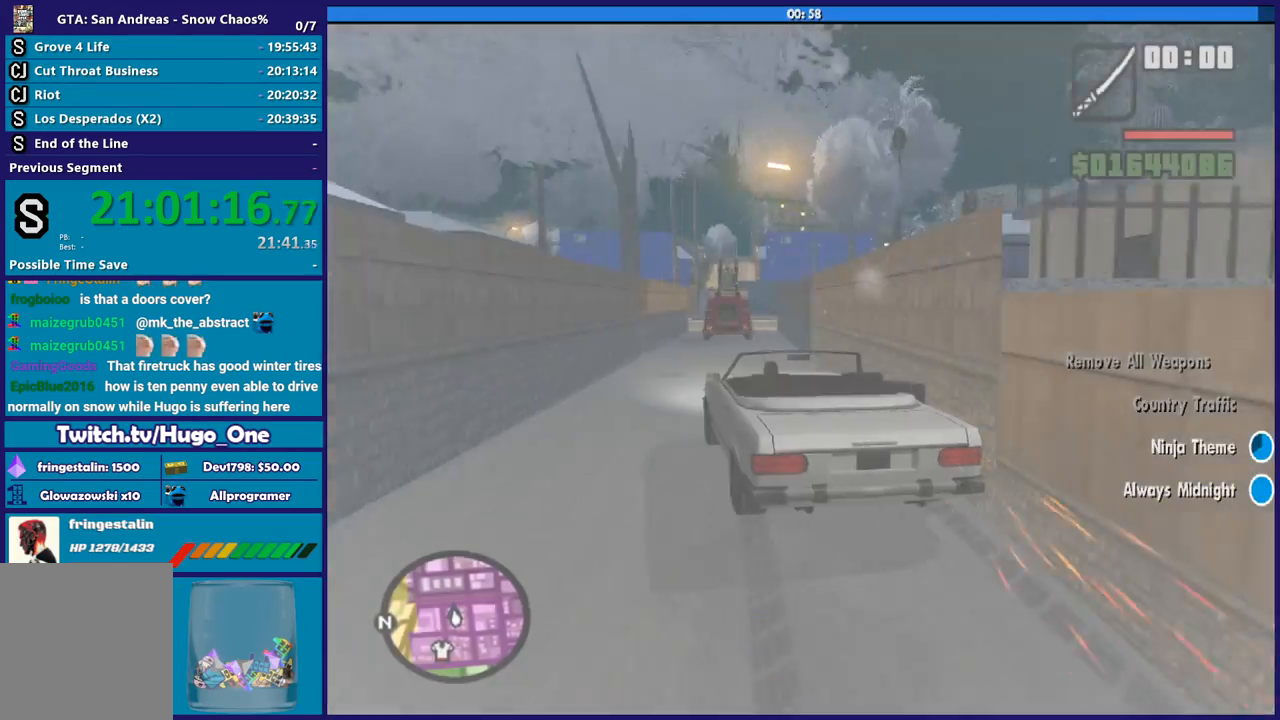
{"buttons": ["R2"], "left_stick": "right", "right_stick": "down", "button_events": []}
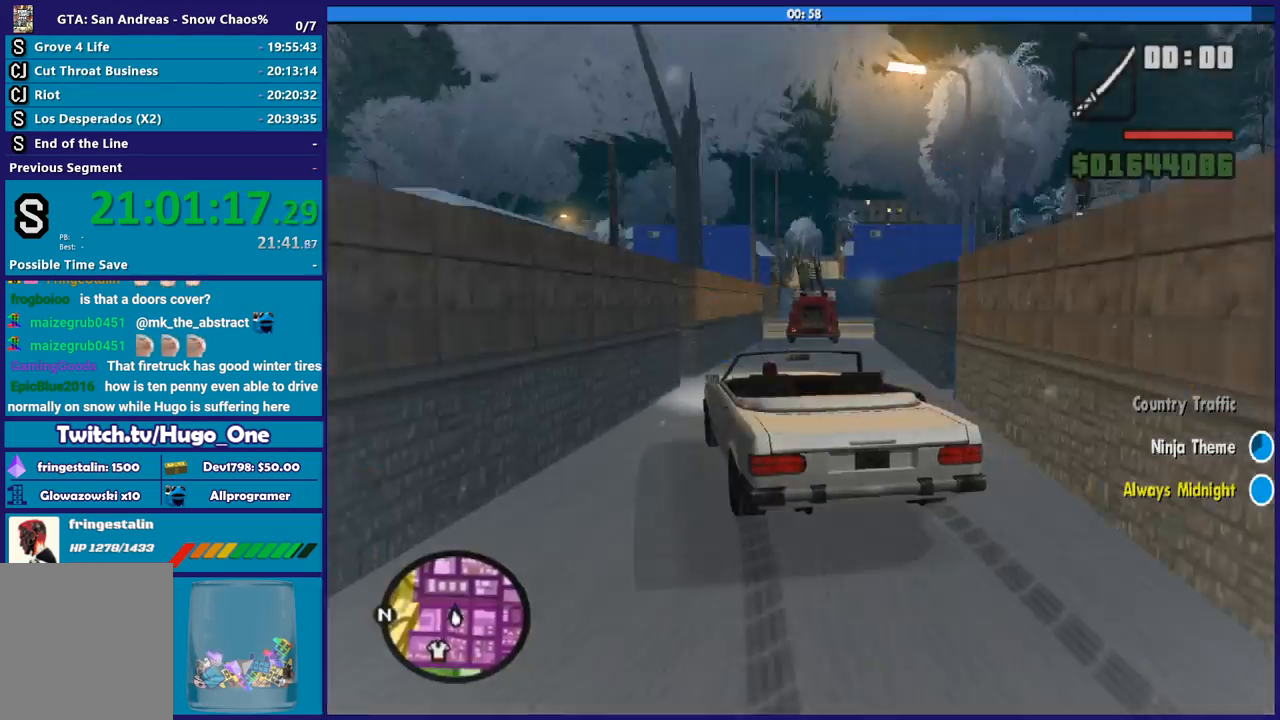
{"buttons": [], "left_stick": "right", "right_stick": "down", "button_events": [[333, "R2", "up"]]}
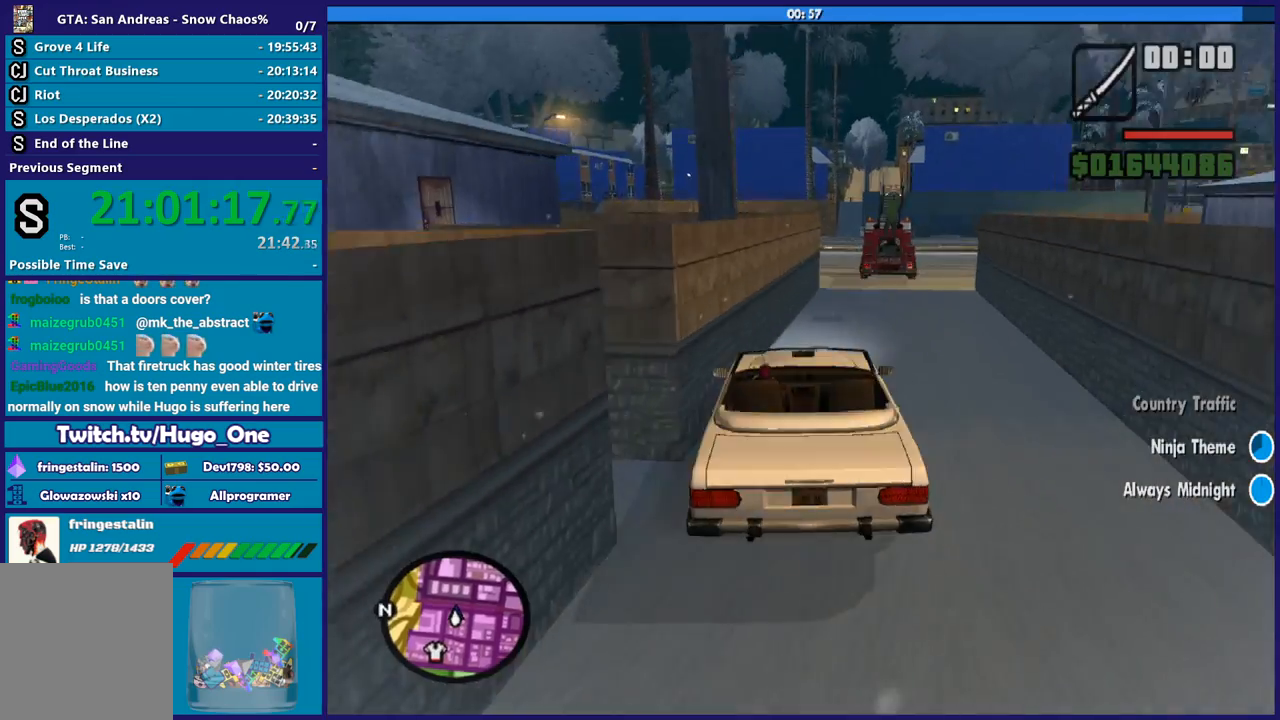
{"buttons": ["L2"], "left_stick": "right", "right_stick": "down-right", "button_events": [[367, "L2", "down"]]}
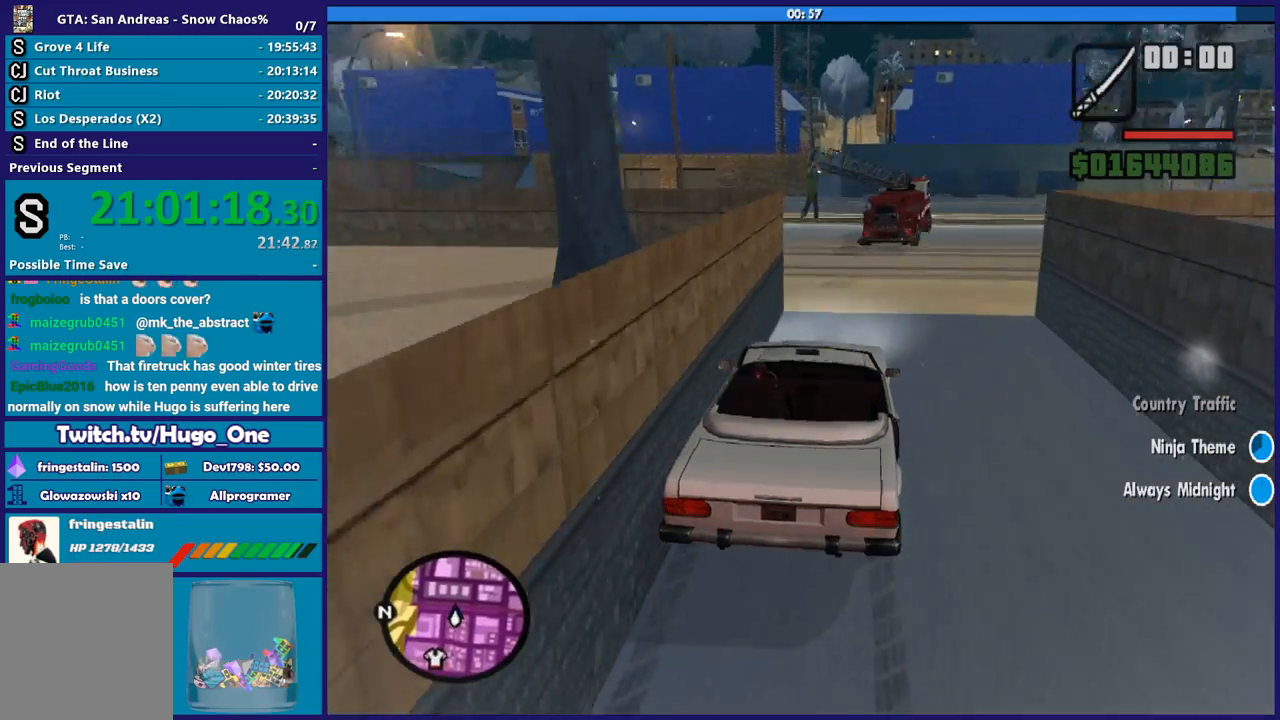
{"buttons": [], "left_stick": "right", "right_stick": "down-right", "button_events": [[233, "L2", "up"]]}
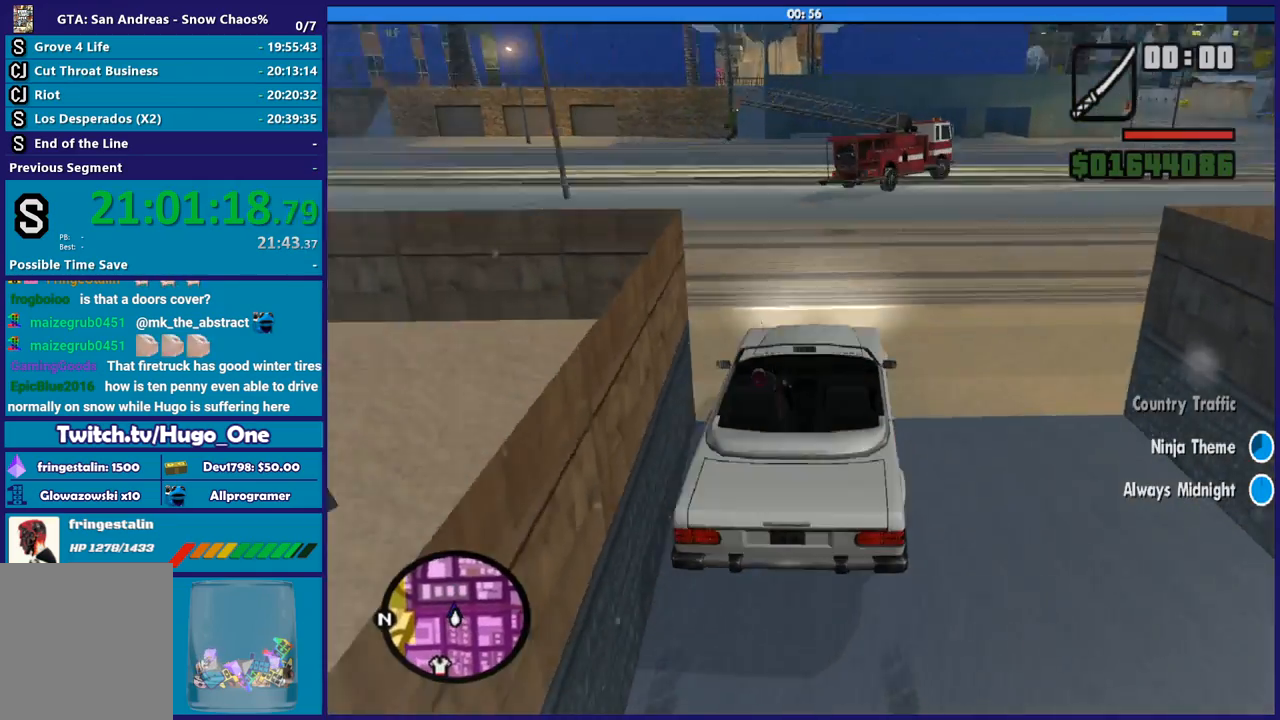
{"buttons": [], "left_stick": "right", "right_stick": "down-right", "button_events": []}
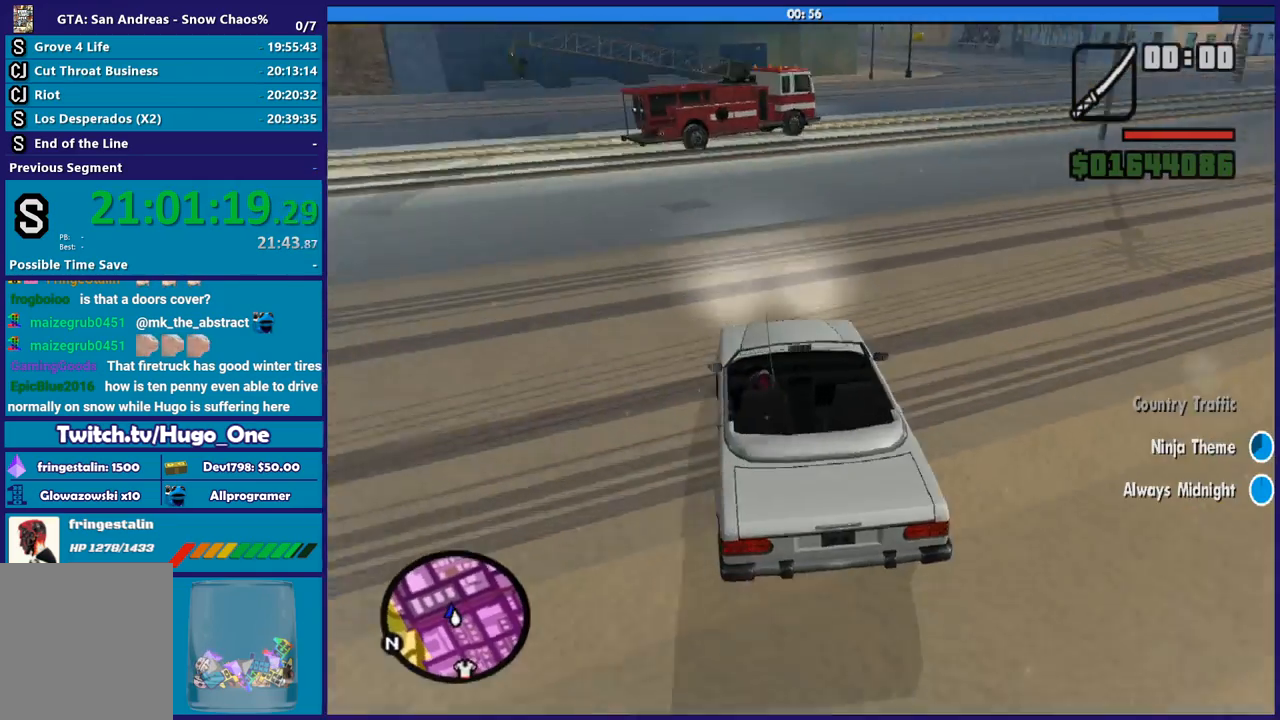
{"buttons": ["R2"], "left_stick": "center", "right_stick": "right", "button_events": [[467, "R2", "down"]]}
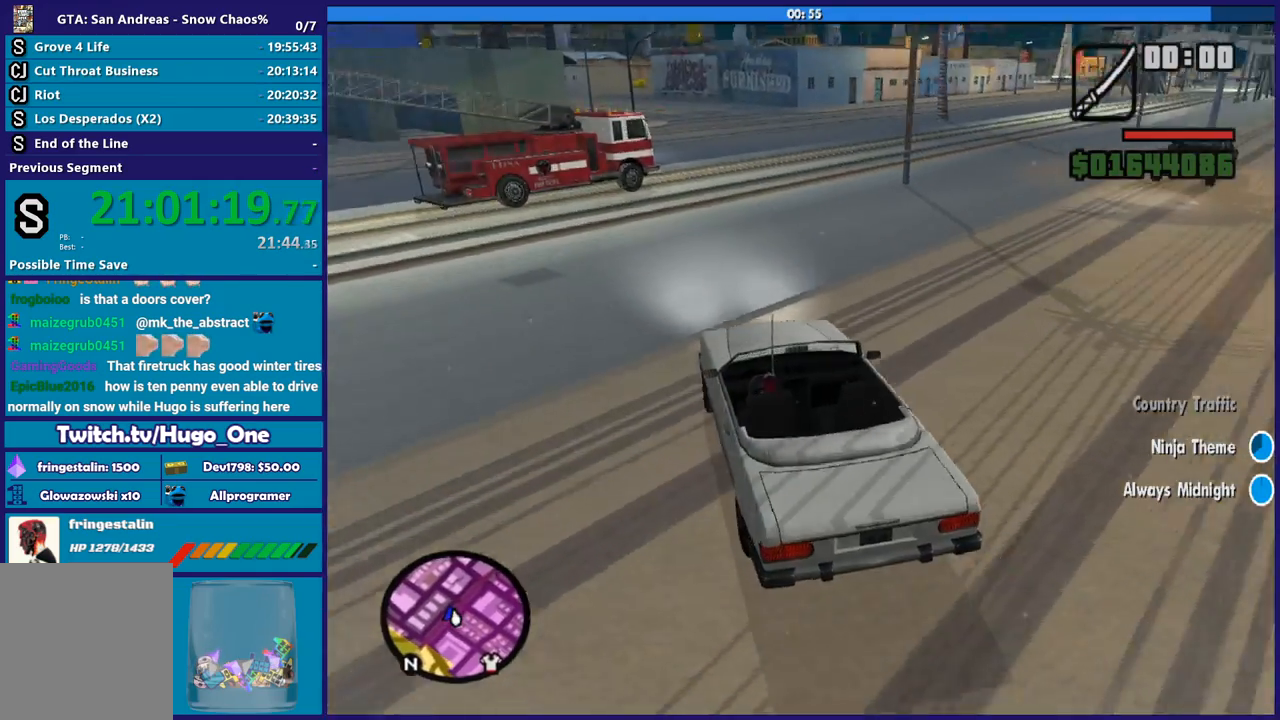
{"buttons": [], "left_stick": "right", "right_stick": "down-right", "button_events": [[134, "R2", "up"]]}
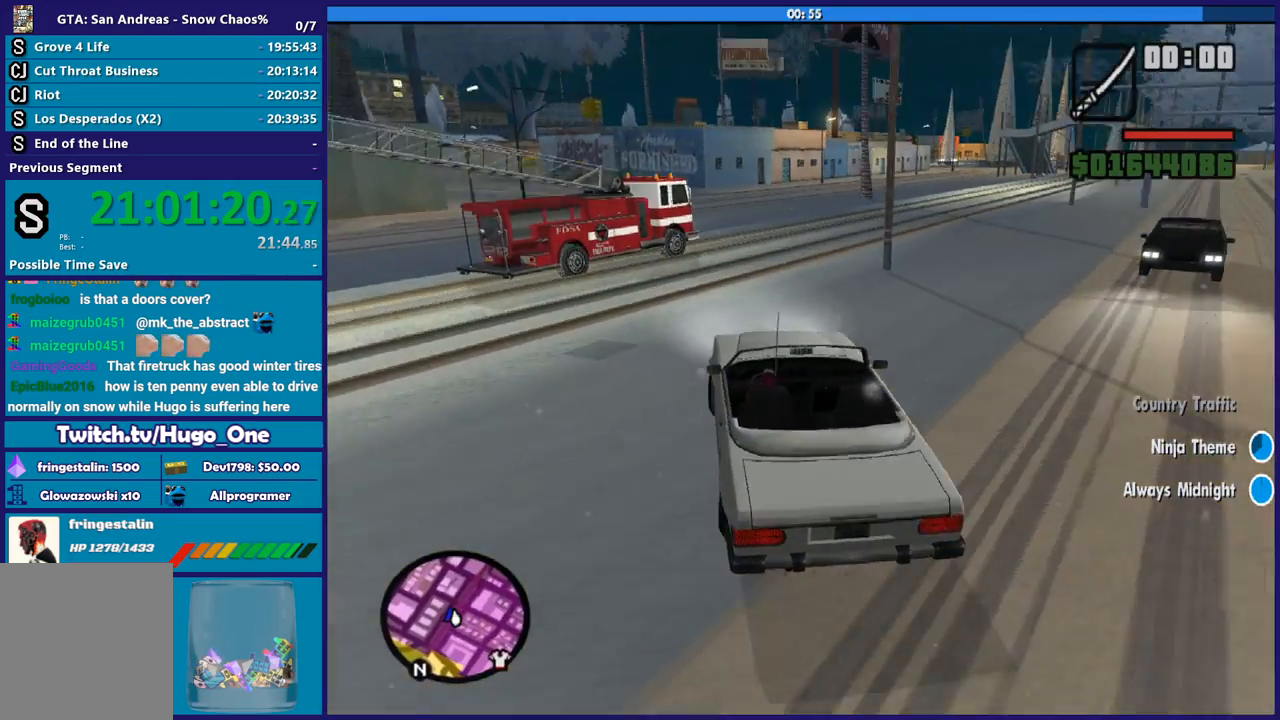
{"buttons": ["R2"], "left_stick": "down", "right_stick": "center", "button_events": [[233, "R2", "down"]]}
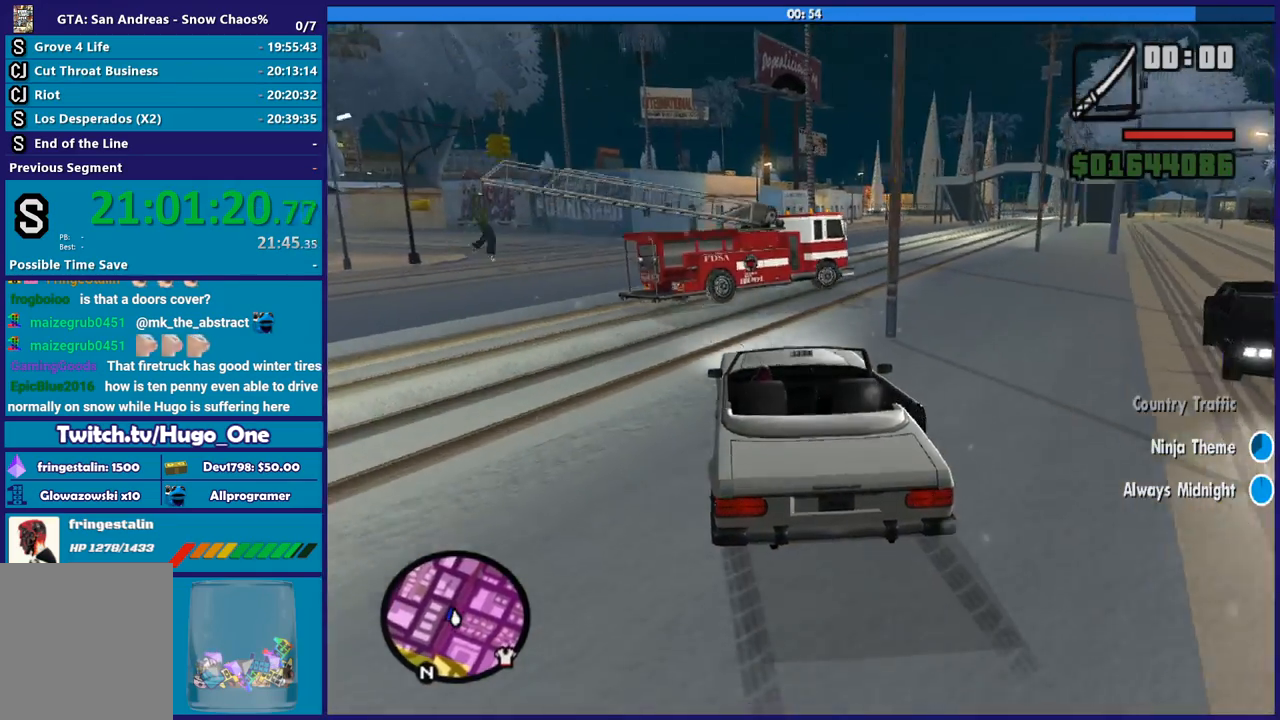
{"buttons": [], "left_stick": "right", "right_stick": "down-right", "button_events": [[334, "R2", "up"]]}
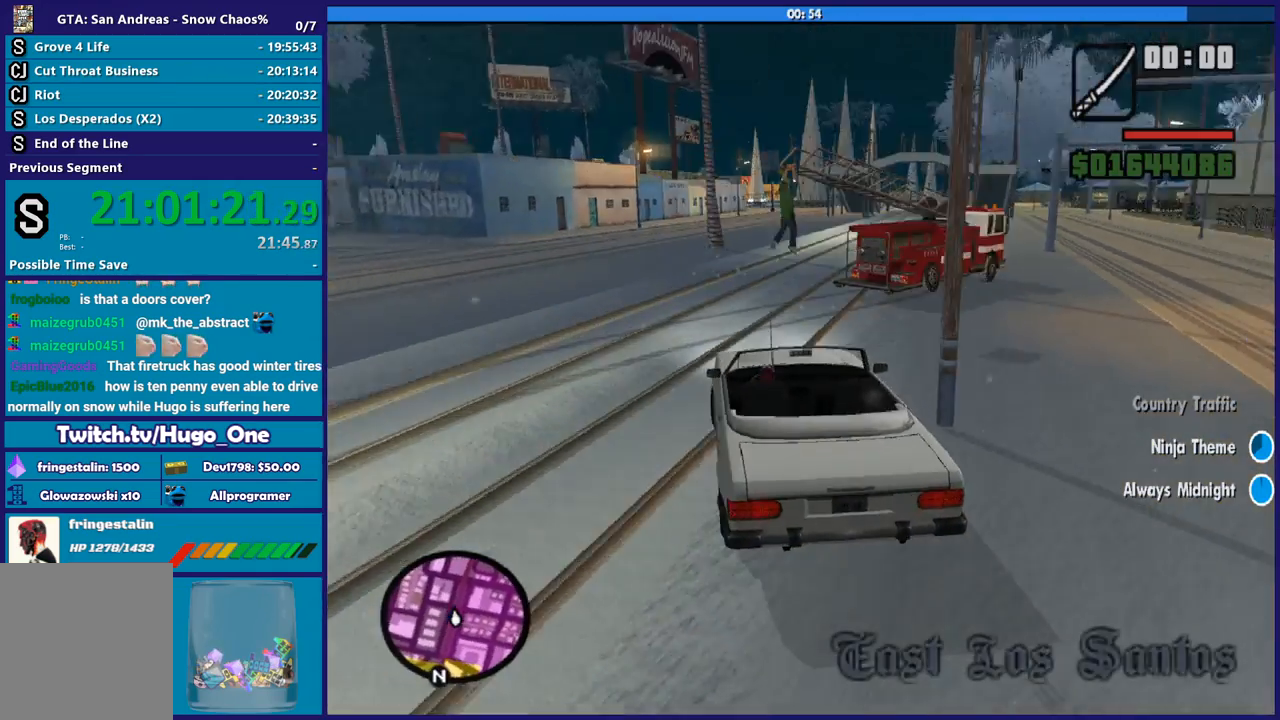
{"buttons": [], "left_stick": "right", "right_stick": "down-right", "button_events": [[100, "R2", "down"], [267, "R2", "up"]]}
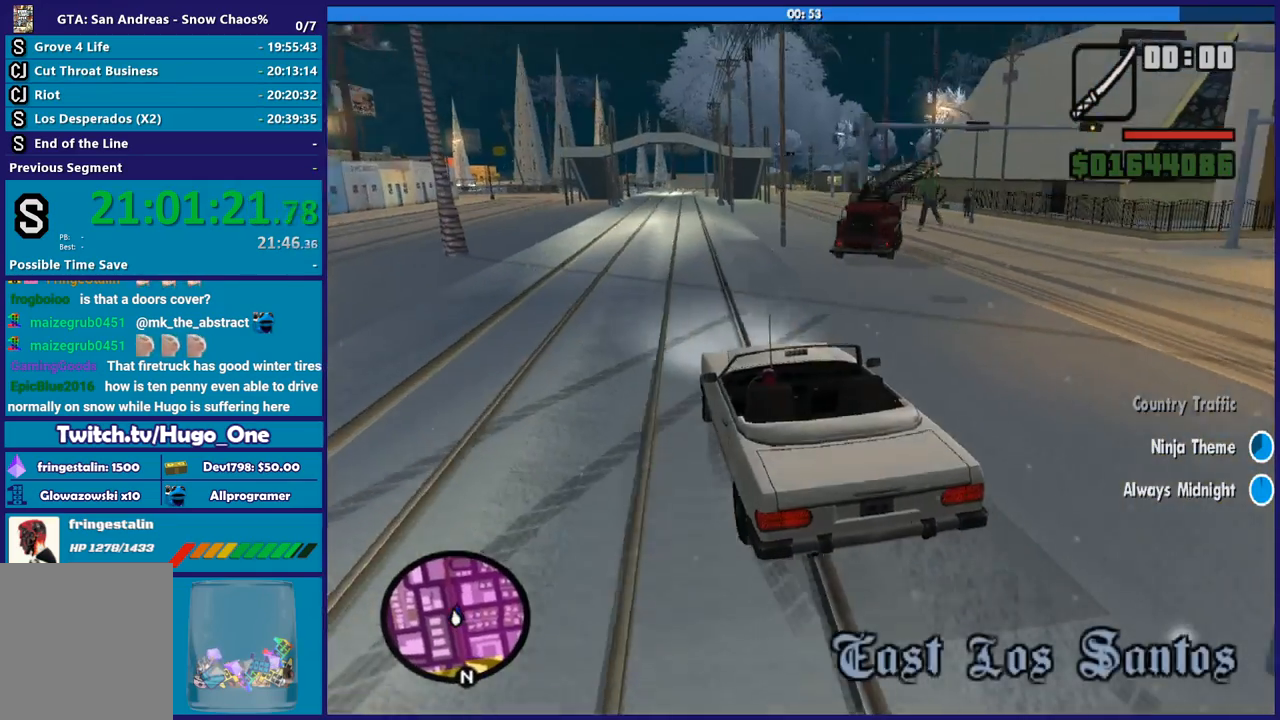
{"buttons": [], "left_stick": "left", "right_stick": "right", "button_events": [[100, "R2", "down"], [401, "R2", "up"]]}
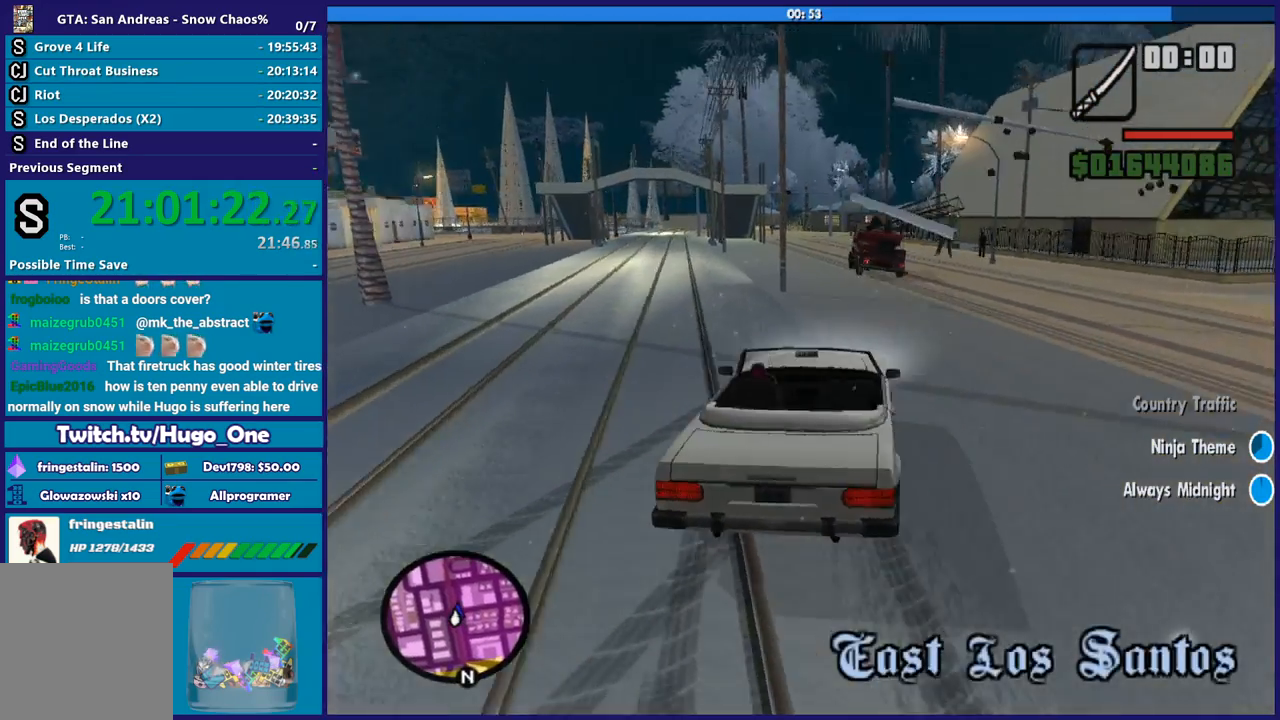
{"buttons": ["R2"], "left_stick": "left", "right_stick": "center", "button_events": [[33, "R2", "down"]]}
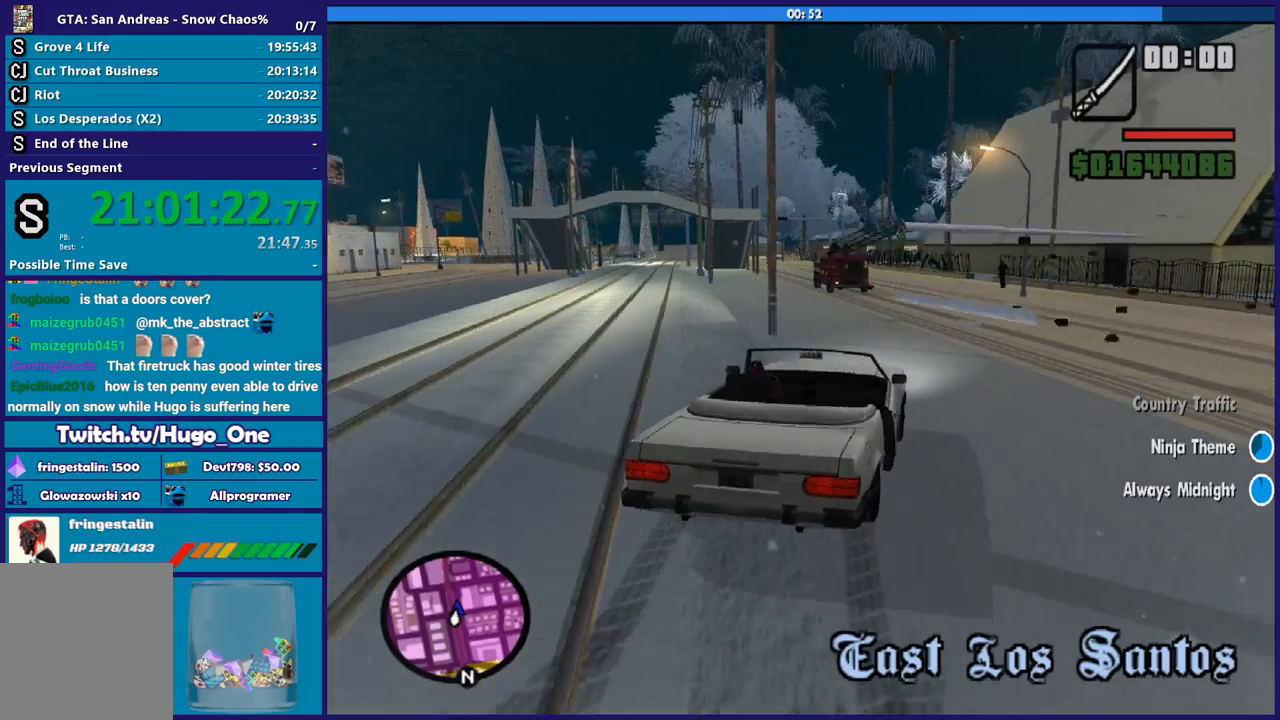
{"buttons": ["R2"], "left_stick": "left", "right_stick": "center", "button_events": []}